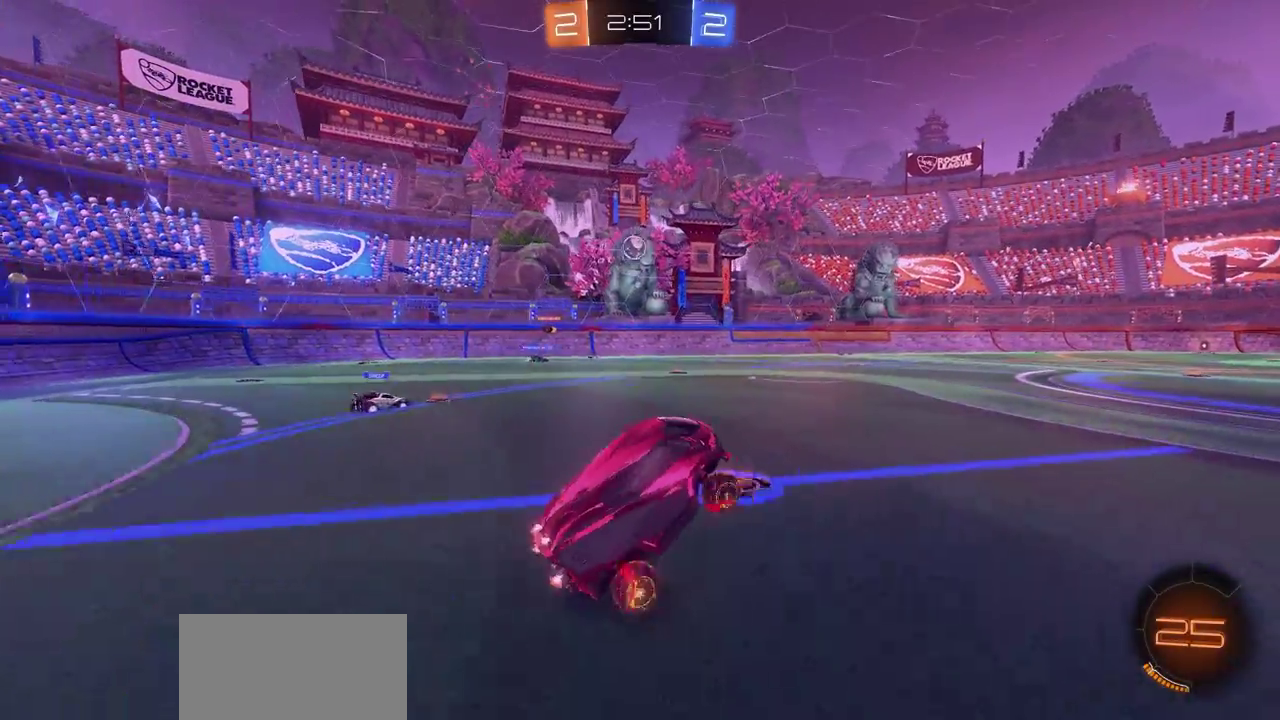
Gameplay with a controller (PlayStation layout); each line is a JSON object with the inputs held at the frame after it (dt_ms = milliseconds from this image to that frame). "events" lists button and stick changes between this image and that frame as [ms after this image, input, new state], when the widget could be followed in between.
{"dt_ms": 500, "buttons": ["CROSS", "CIRCLE"], "left_stick": "down", "right_stick": "center", "events": [[67, "R2", "down"], [217, "left_stick", "left"], [250, "R2", "up"], [333, "L2", "down"], [333, "left_stick", "down-left"], [467, "left_stick", "down"], [483, "CIRCLE", "down"], [500, "CROSS", "down"], [500, "L2", "up"]]}
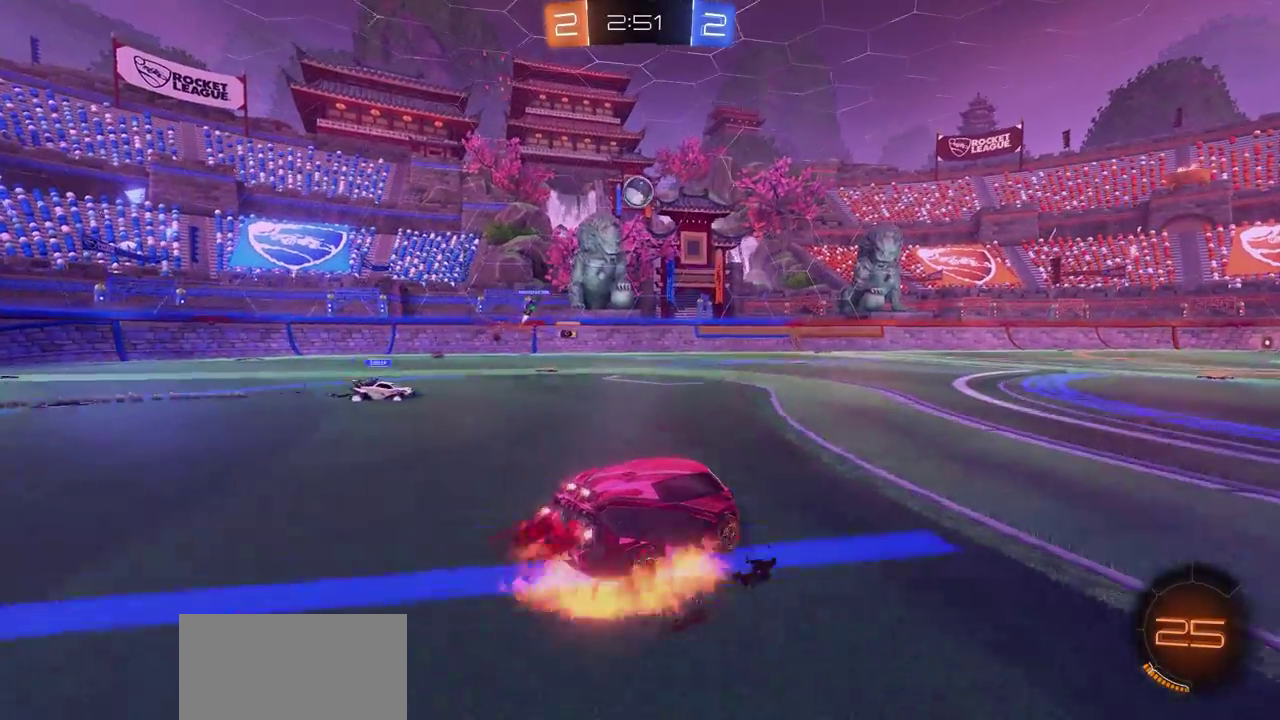
{"dt_ms": 700, "buttons": ["CROSS", "SELECT"], "left_stick": "right", "right_stick": "center", "events": [[167, "CROSS", "up"], [367, "left_stick", "up-right"], [483, "CROSS", "down"], [517, "CIRCLE", "up"], [550, "CROSS", "up"], [650, "CROSS", "down"], [667, "left_stick", "right"], [700, "SELECT", "down"]]}
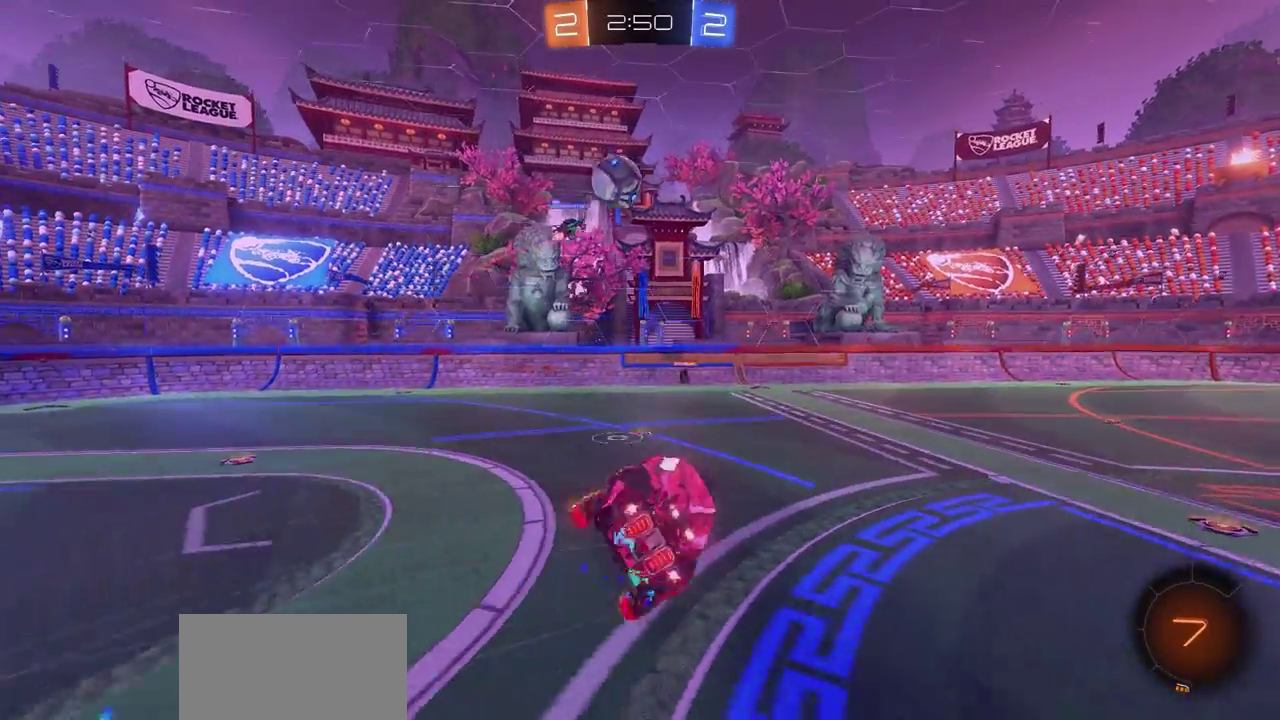
{"dt_ms": 300, "buttons": [], "left_stick": "center", "right_stick": "center", "events": [[17, "SELECT", "up"], [83, "CROSS", "up"], [200, "left_stick", "center"]]}
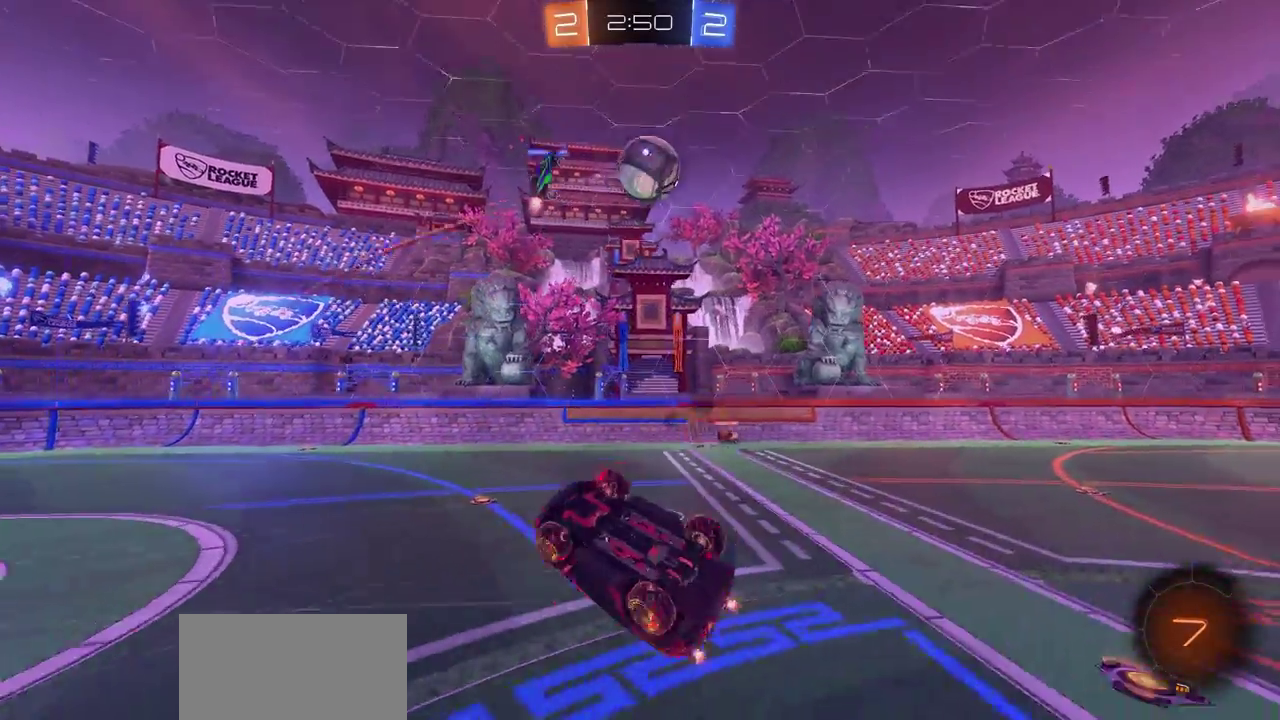
{"dt_ms": 300, "buttons": ["R2"], "left_stick": "right", "right_stick": "center", "events": [[167, "R2", "down"], [167, "TRIANGLE", "down"], [250, "left_stick", "right"], [283, "TRIANGLE", "up"]]}
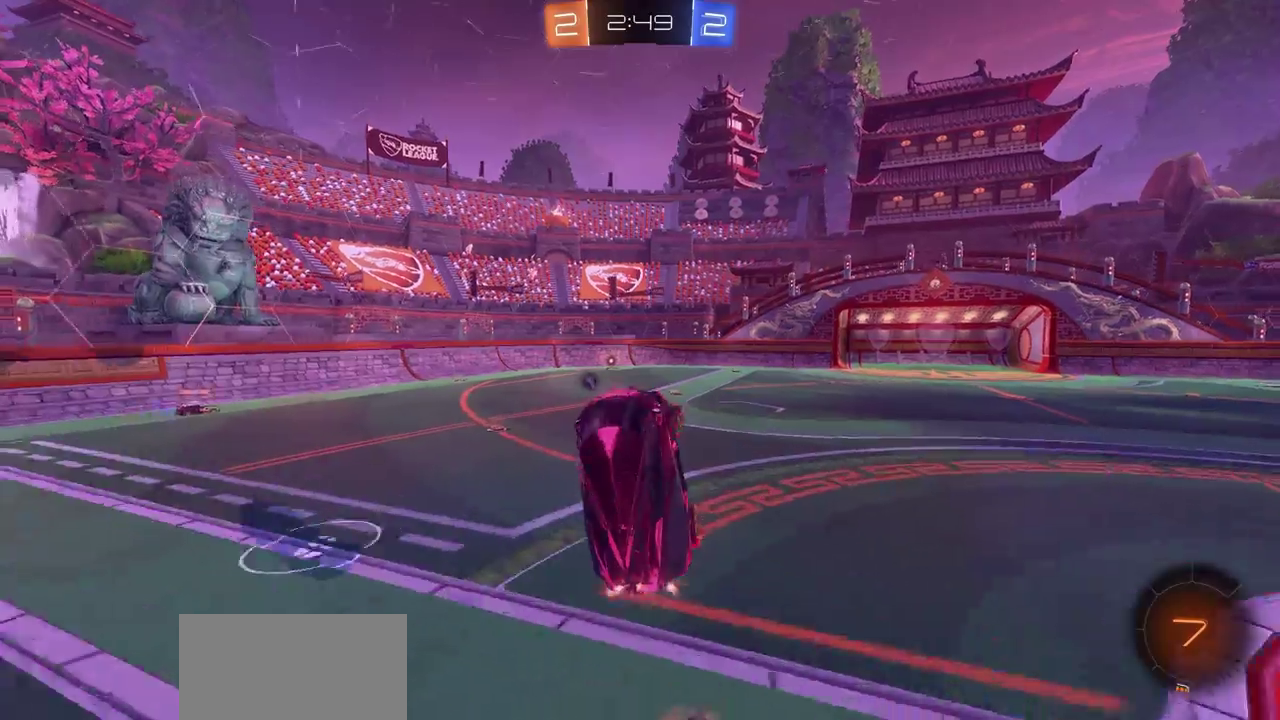
{"dt_ms": 900, "buttons": ["TRIANGLE", "R2"], "left_stick": "center", "right_stick": "center", "events": [[33, "left_stick", "up-right"], [100, "left_stick", "up"], [183, "left_stick", "center"], [333, "left_stick", "up"], [467, "left_stick", "center"], [833, "TRIANGLE", "down"]]}
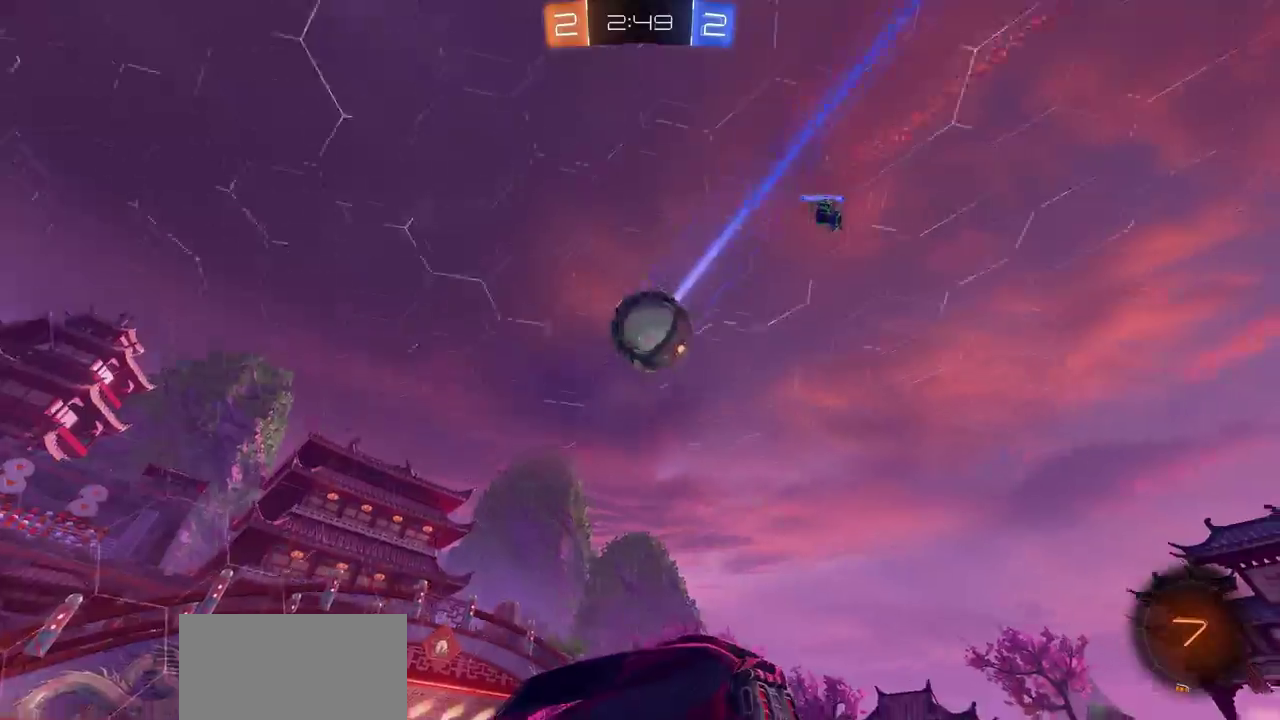
{"dt_ms": 300, "buttons": ["R2"], "left_stick": "left", "right_stick": "center", "events": [[33, "TRIANGLE", "up"], [183, "left_stick", "left"]]}
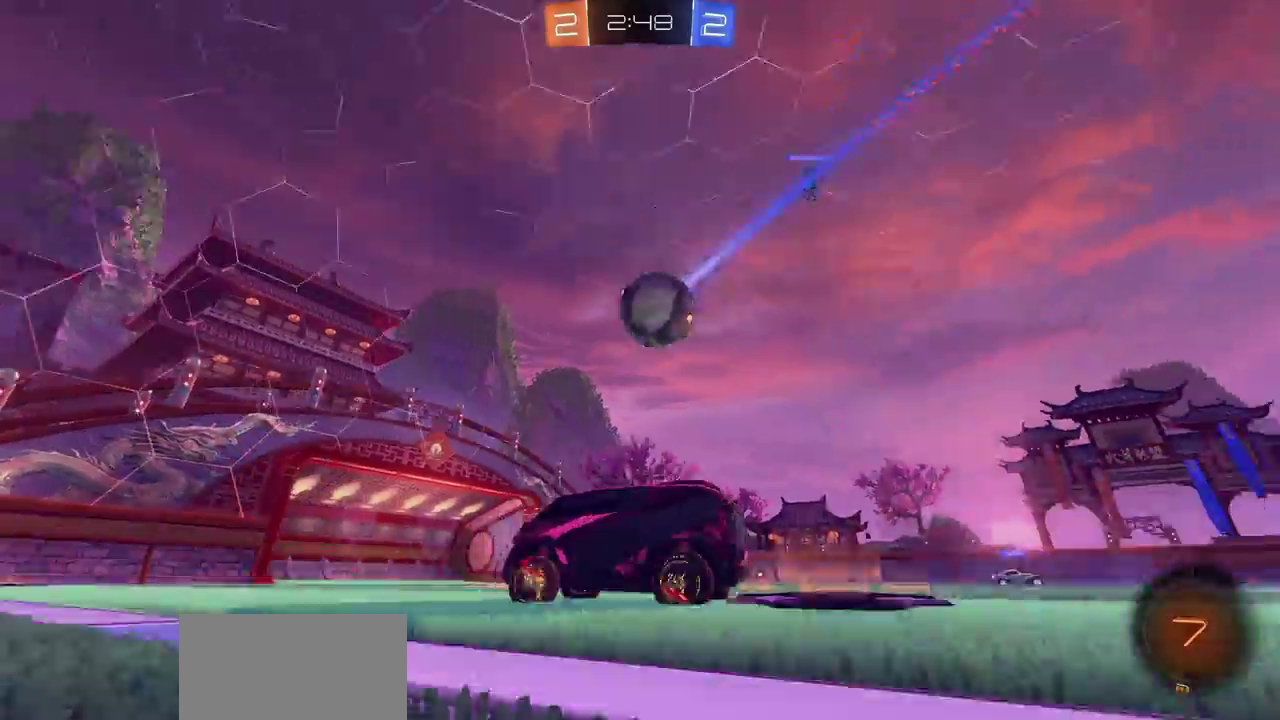
{"dt_ms": 700, "buttons": ["R2"], "left_stick": "center", "right_stick": "center", "events": [[117, "left_stick", "center"]]}
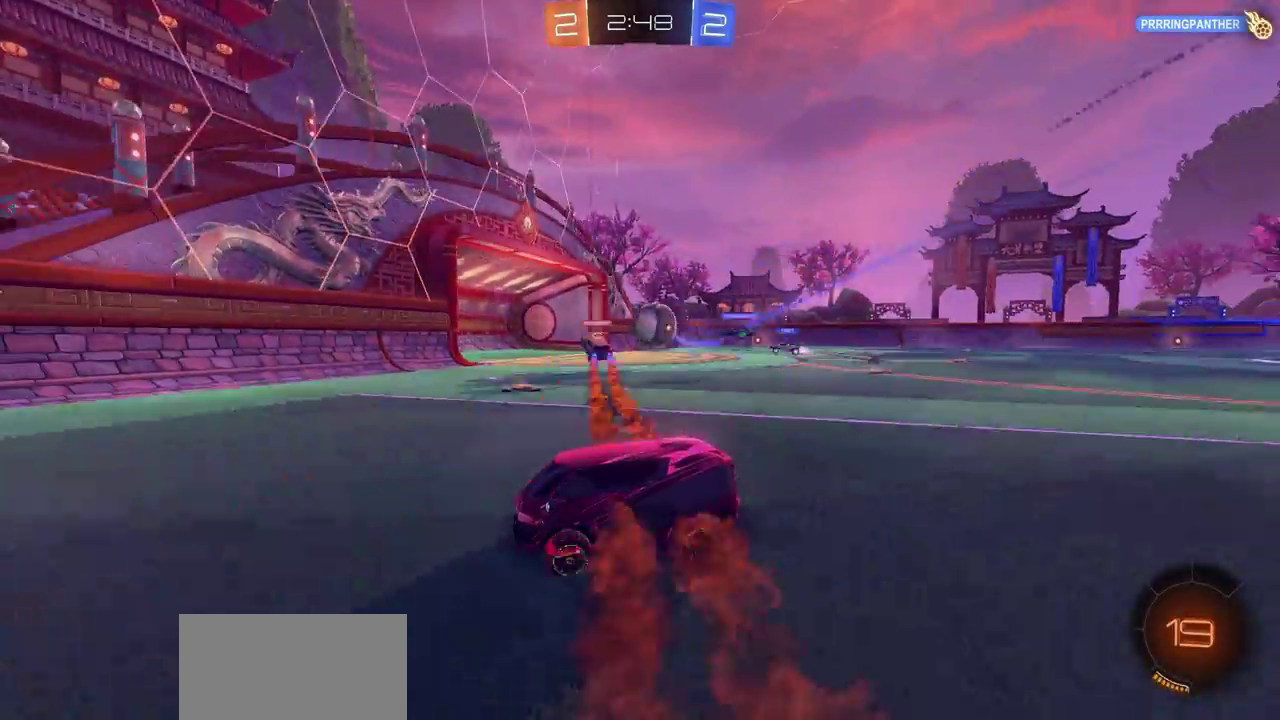
{"dt_ms": 300, "buttons": ["R2"], "left_stick": "right", "right_stick": "center", "events": [[100, "left_stick", "right"]]}
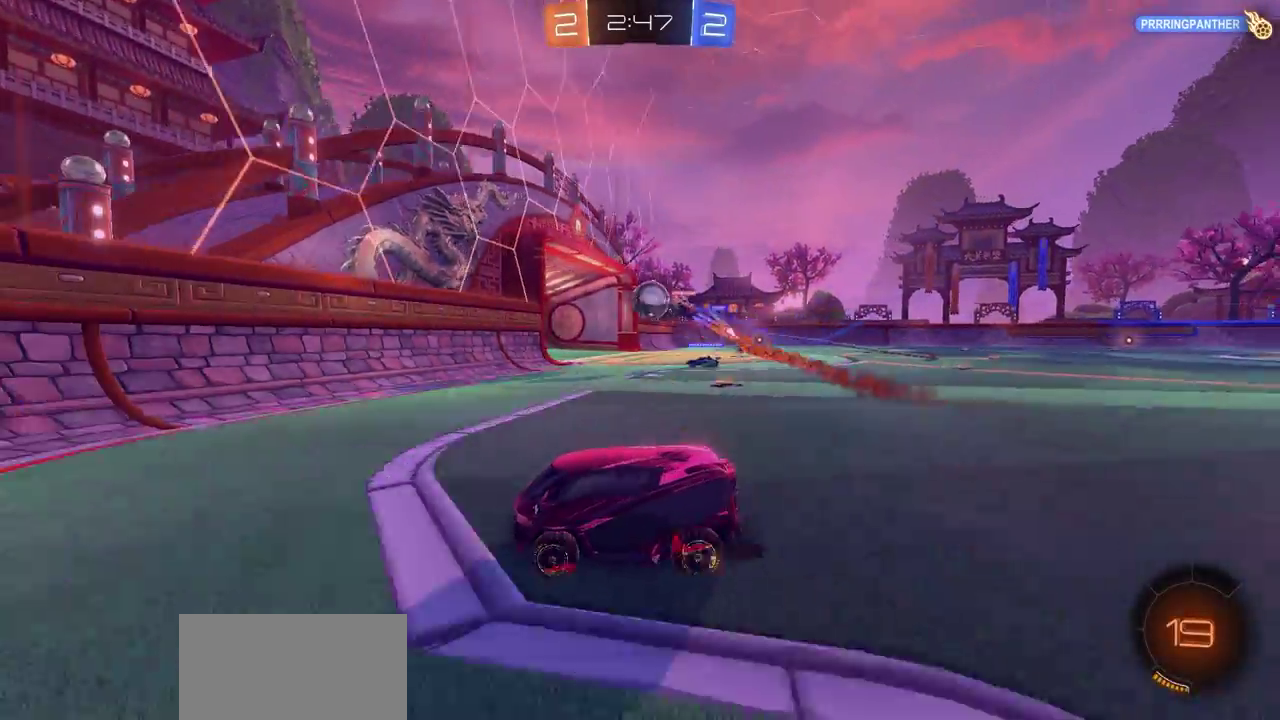
{"dt_ms": 400, "buttons": ["R2"], "left_stick": "right", "right_stick": "center", "events": []}
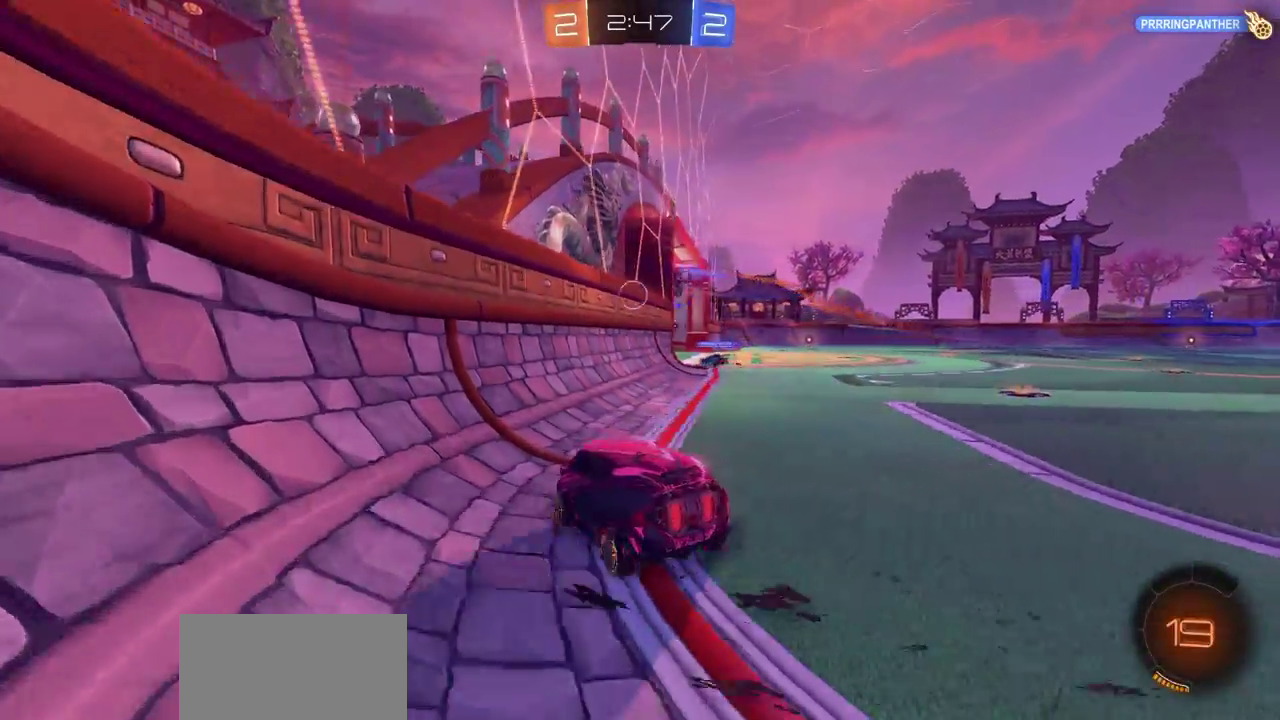
{"dt_ms": 700, "buttons": [], "left_stick": "center", "right_stick": "center", "events": [[167, "left_stick", "center"], [233, "R2", "up"]]}
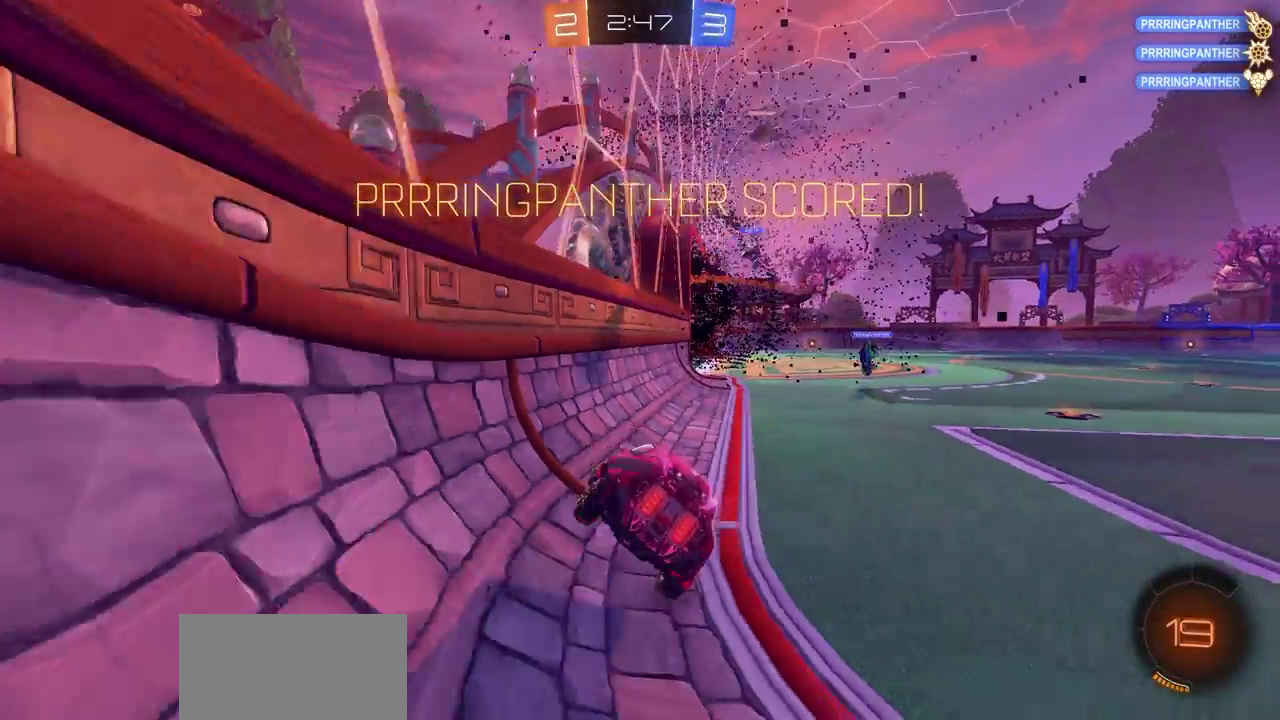
{"dt_ms": 400, "buttons": [], "left_stick": "center", "right_stick": "center", "events": []}
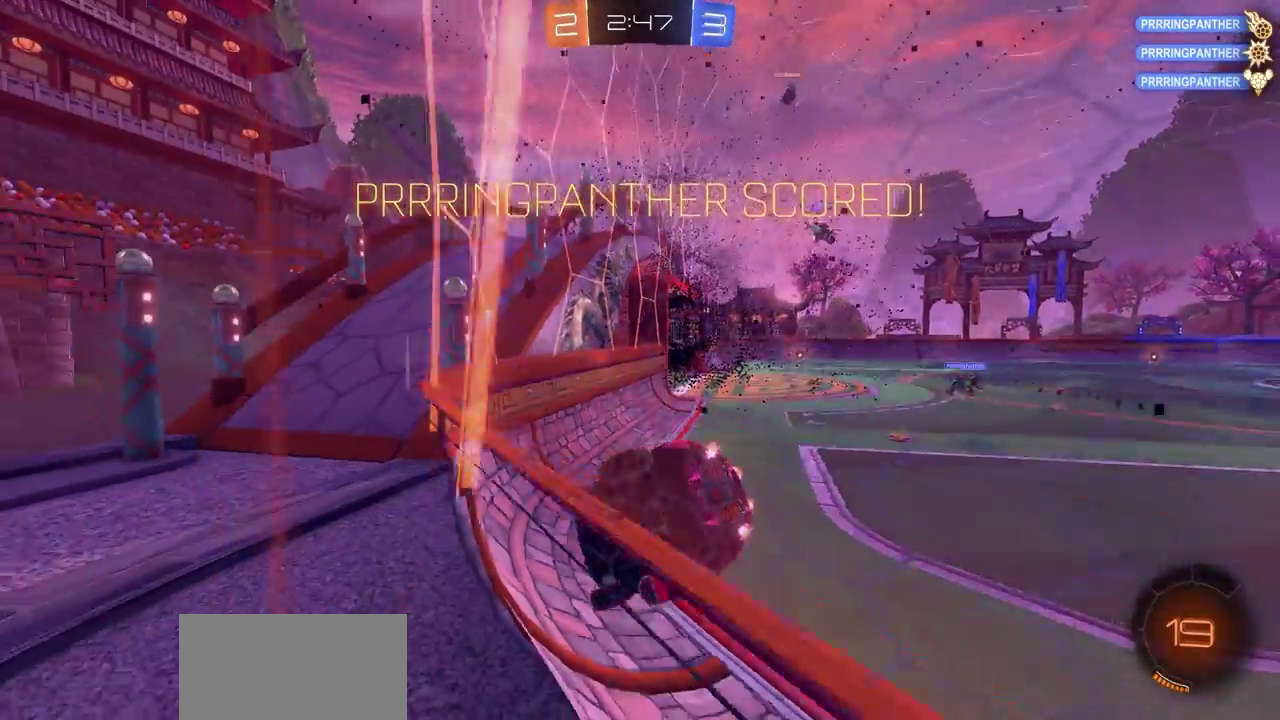
{"dt_ms": 500, "buttons": [], "left_stick": "center", "right_stick": "center", "events": []}
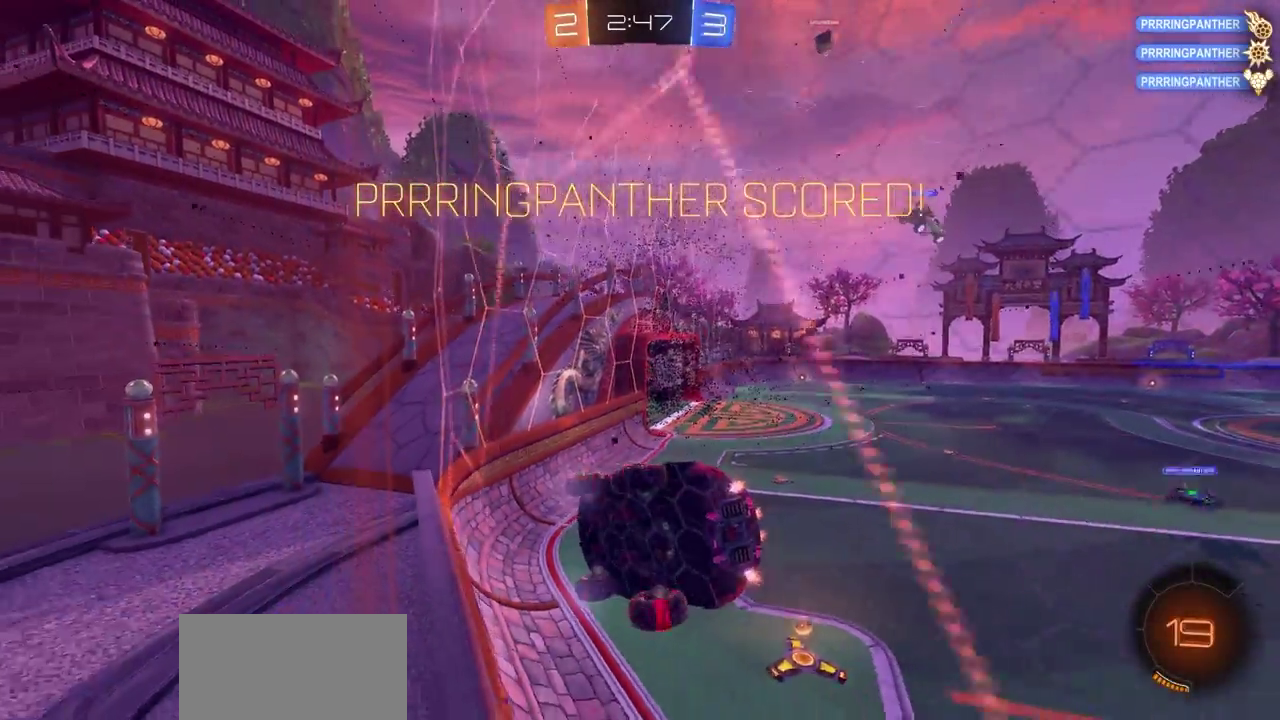
{"dt_ms": 500, "buttons": [], "left_stick": "center", "right_stick": "center", "events": []}
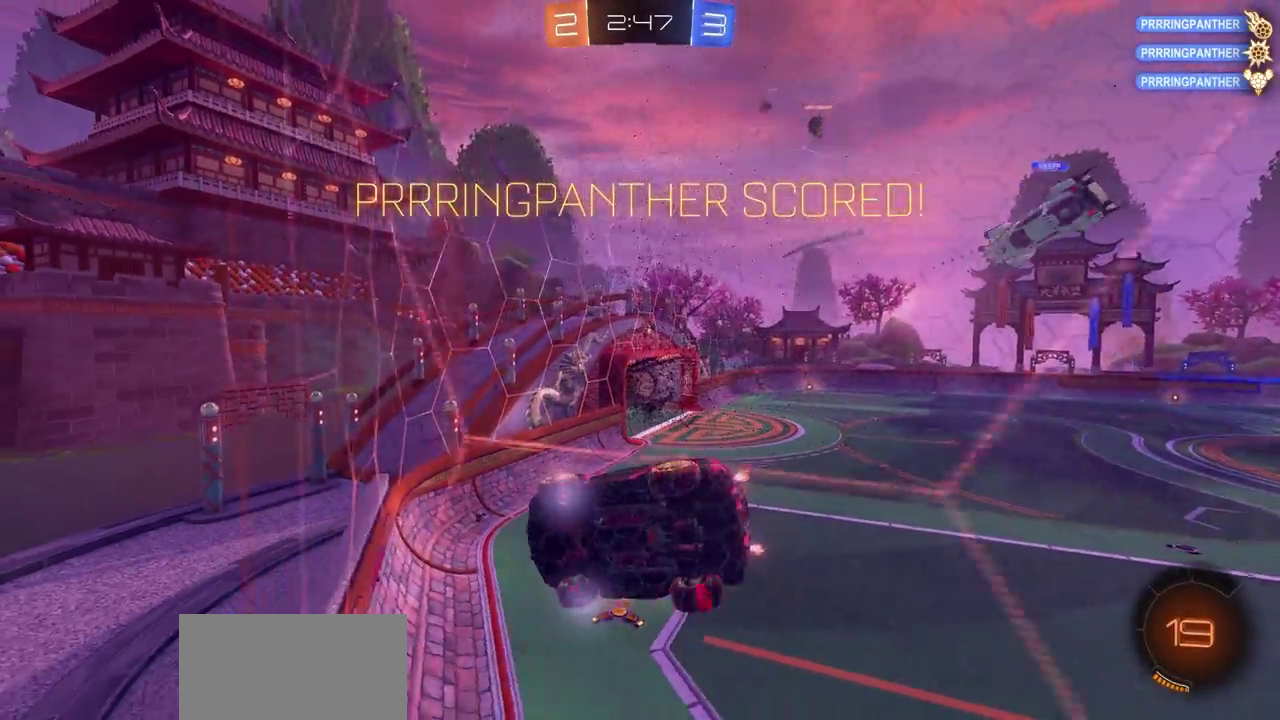
{"dt_ms": 400, "buttons": [], "left_stick": "center", "right_stick": "center", "events": []}
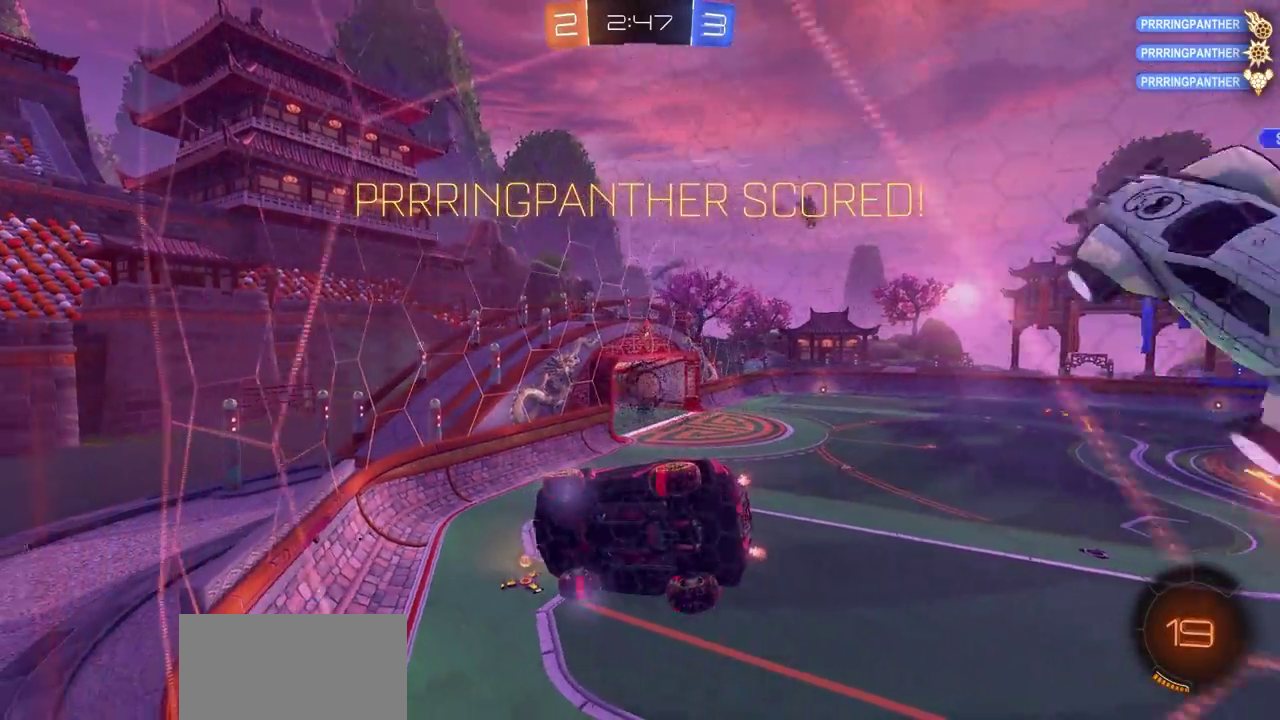
{"dt_ms": 600, "buttons": [], "left_stick": "center", "right_stick": "center", "events": []}
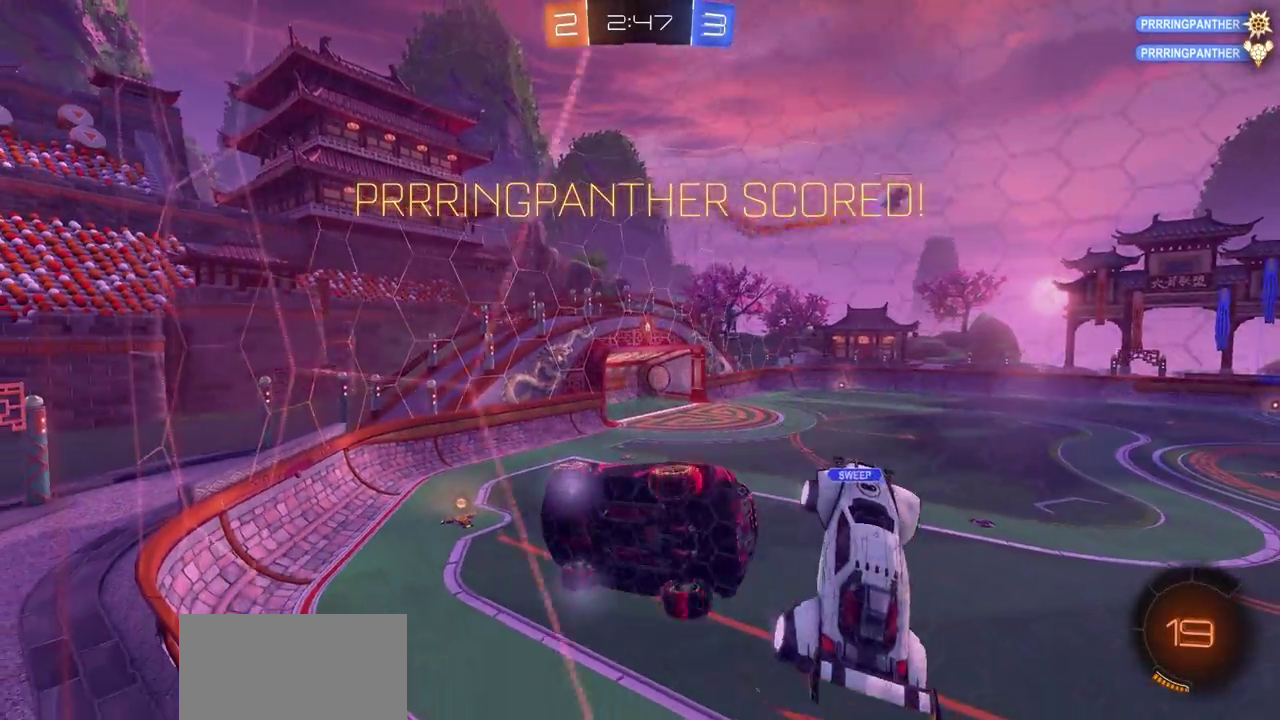
{"dt_ms": 500, "buttons": [], "left_stick": "center", "right_stick": "center", "events": []}
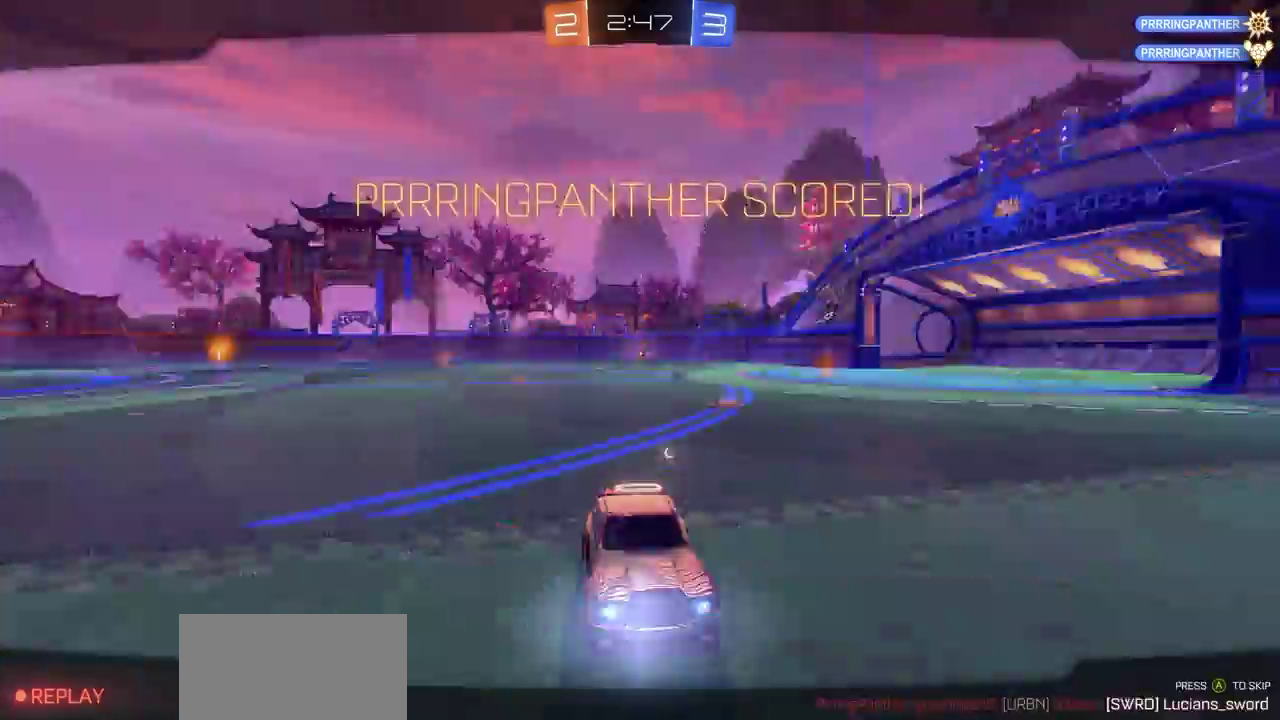
{"dt_ms": 300, "buttons": [], "left_stick": "center", "right_stick": "center", "events": []}
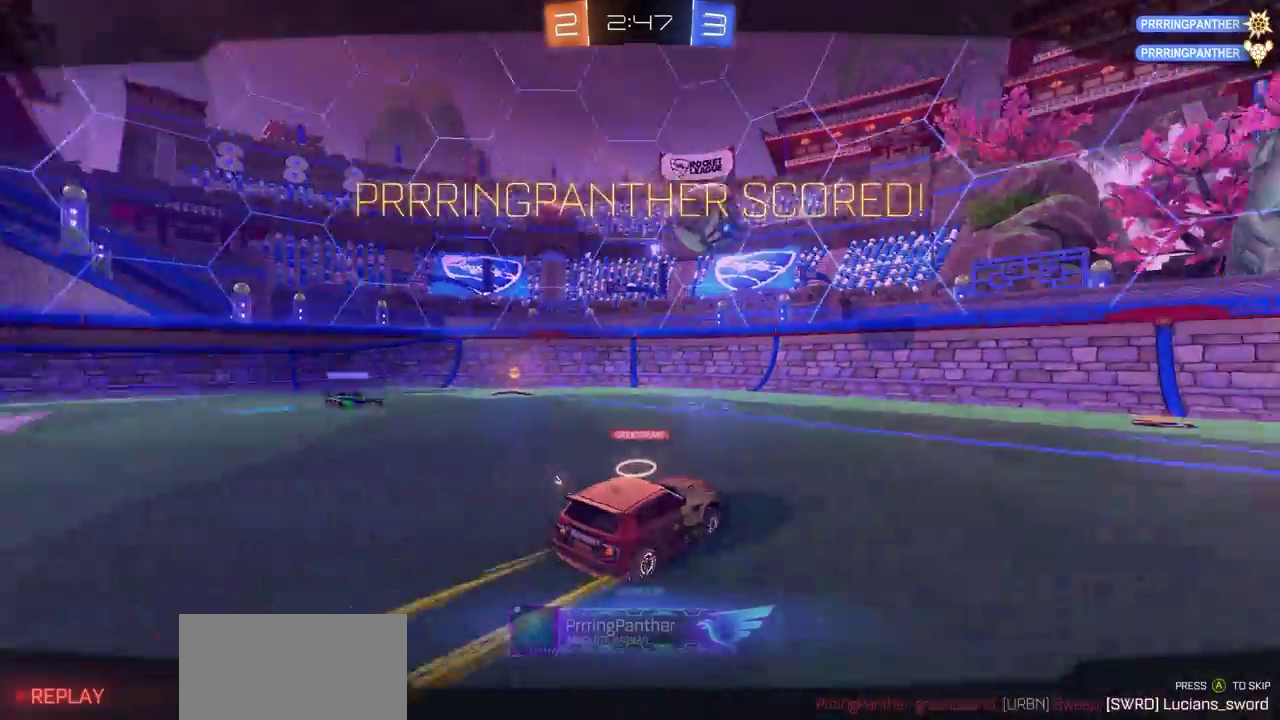
{"dt_ms": 800, "buttons": ["R1"], "left_stick": "center", "right_stick": "center"}
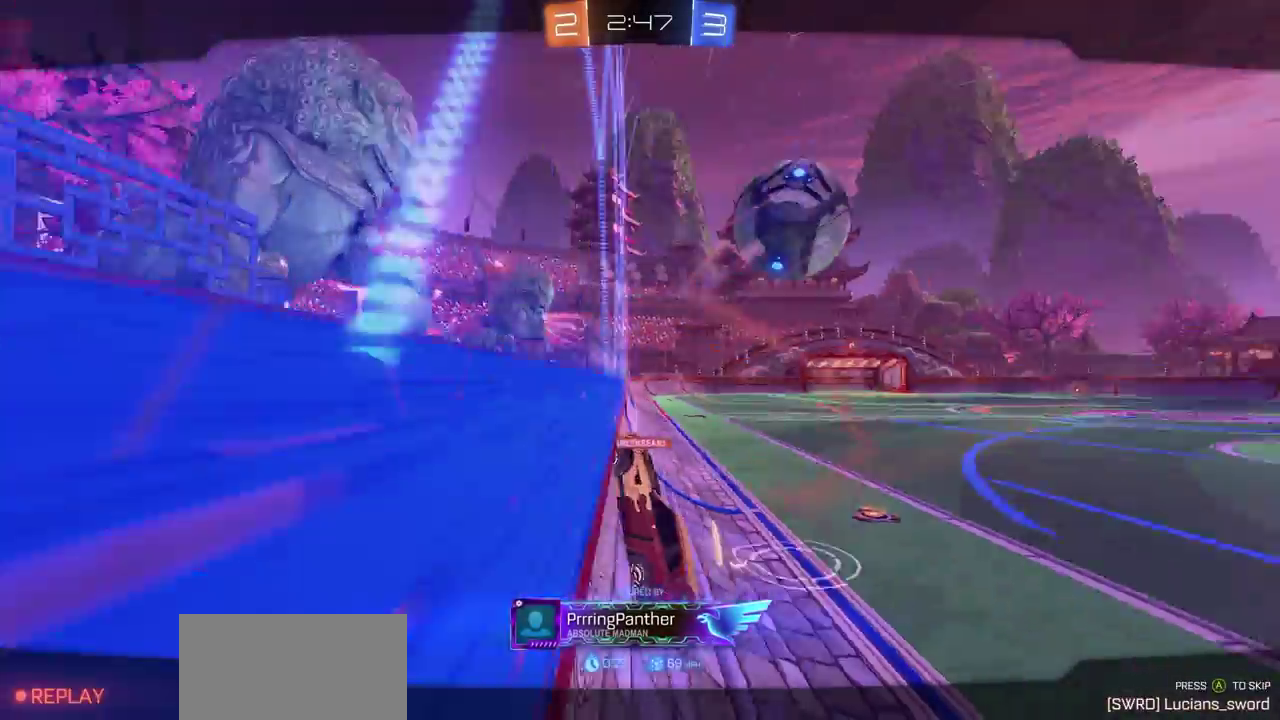
{"dt_ms": 400, "buttons": [], "left_stick": "center", "right_stick": "center"}